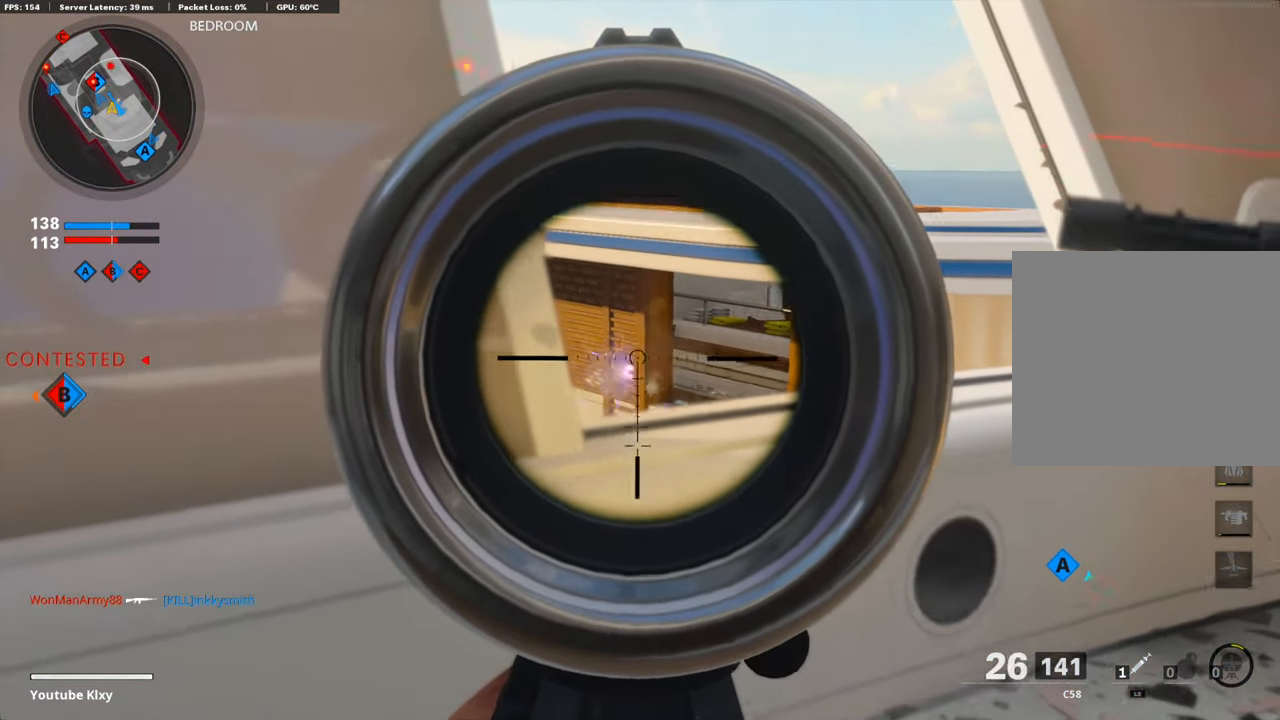
Gameplay with a controller (PlayStation layout); each line is a JSON object with the inputs held at the frame after it. "events" lists button and stick changes between this image and that frame as [ms after this image, input, new state], when the widget could be followed in between.
{"buttons": ["L1", "R1"], "left_stick": "left", "right_stick": "up-left", "events": [[101, "right_stick", "left"], [252, "right_stick", "up-left"], [403, "left_stick", "center"], [454, "left_stick", "left"]]}
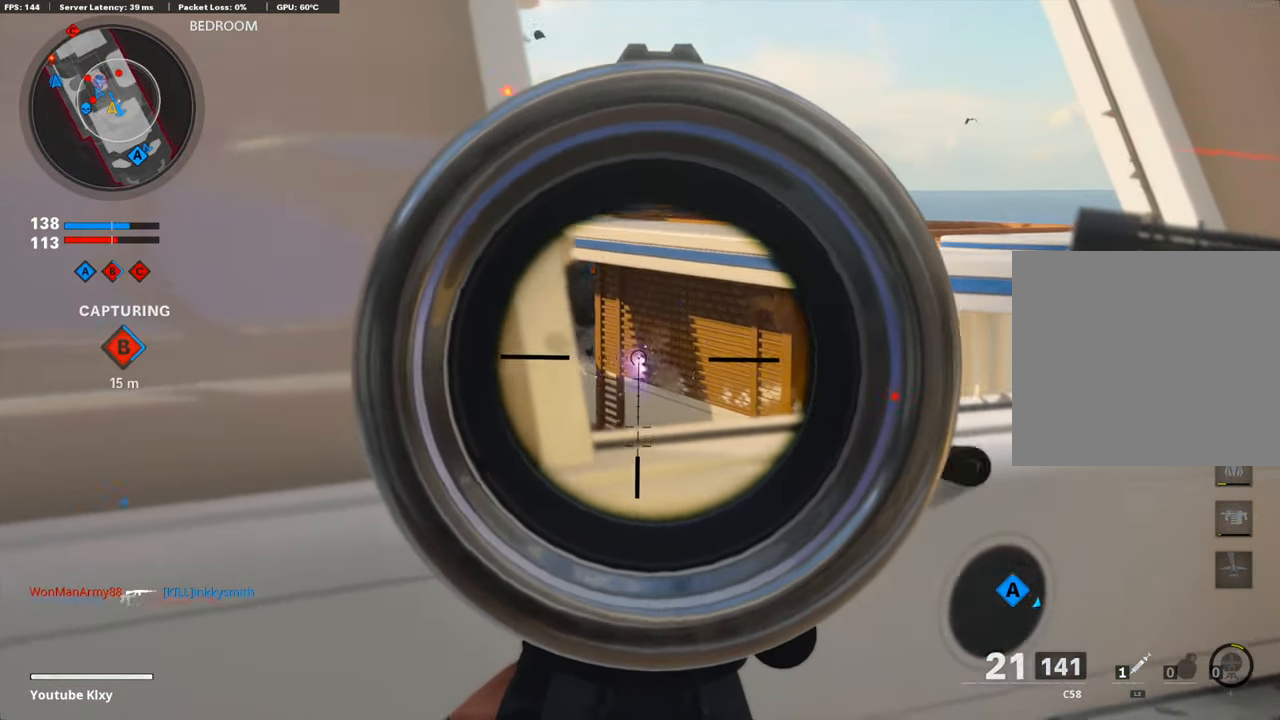
{"buttons": ["L1", "R1"], "left_stick": "left", "right_stick": "center", "events": [[17, "right_stick", "center"], [34, "left_stick", "center"], [67, "right_stick", "right"], [101, "left_stick", "left"], [319, "right_stick", "center"]]}
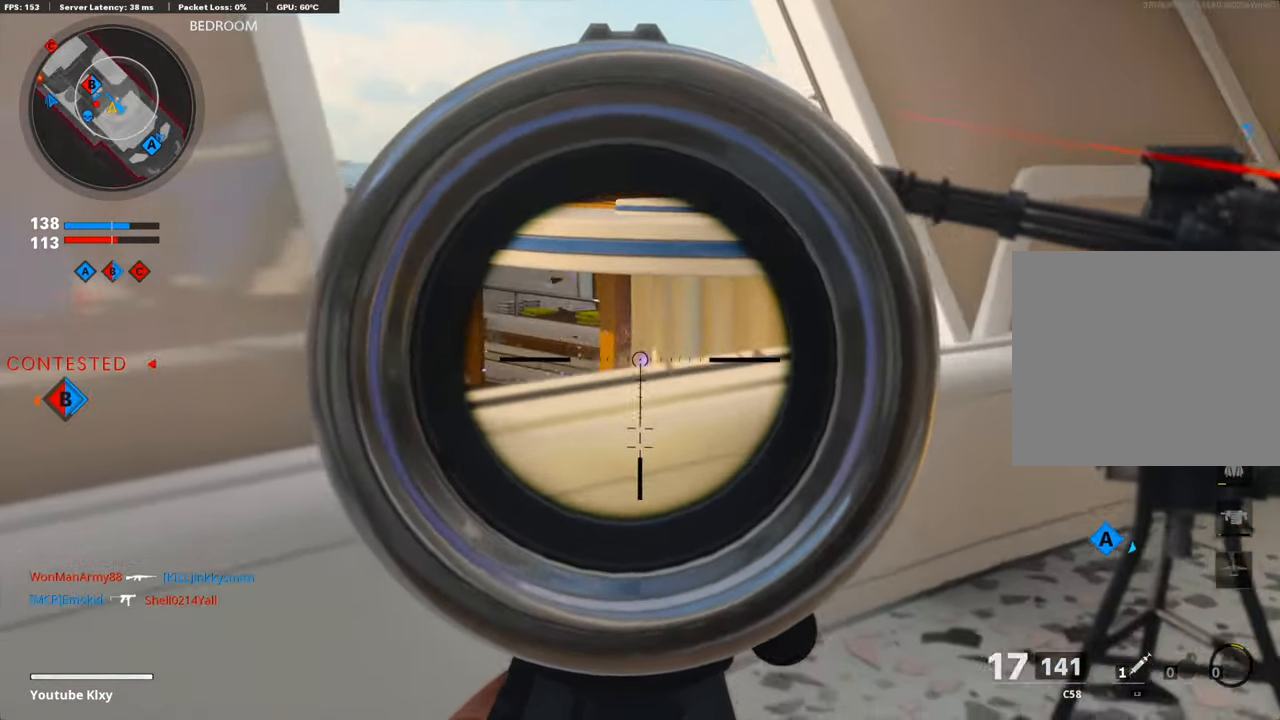
{"buttons": ["L3"], "left_stick": "up-left", "right_stick": "center", "events": [[17, "SQUARE", "down"], [51, "L1", "up"], [84, "R1", "up"], [84, "SQUARE", "up"], [101, "right_stick", "left"], [320, "left_stick", "up-left"], [370, "L3", "down"], [437, "right_stick", "center"]]}
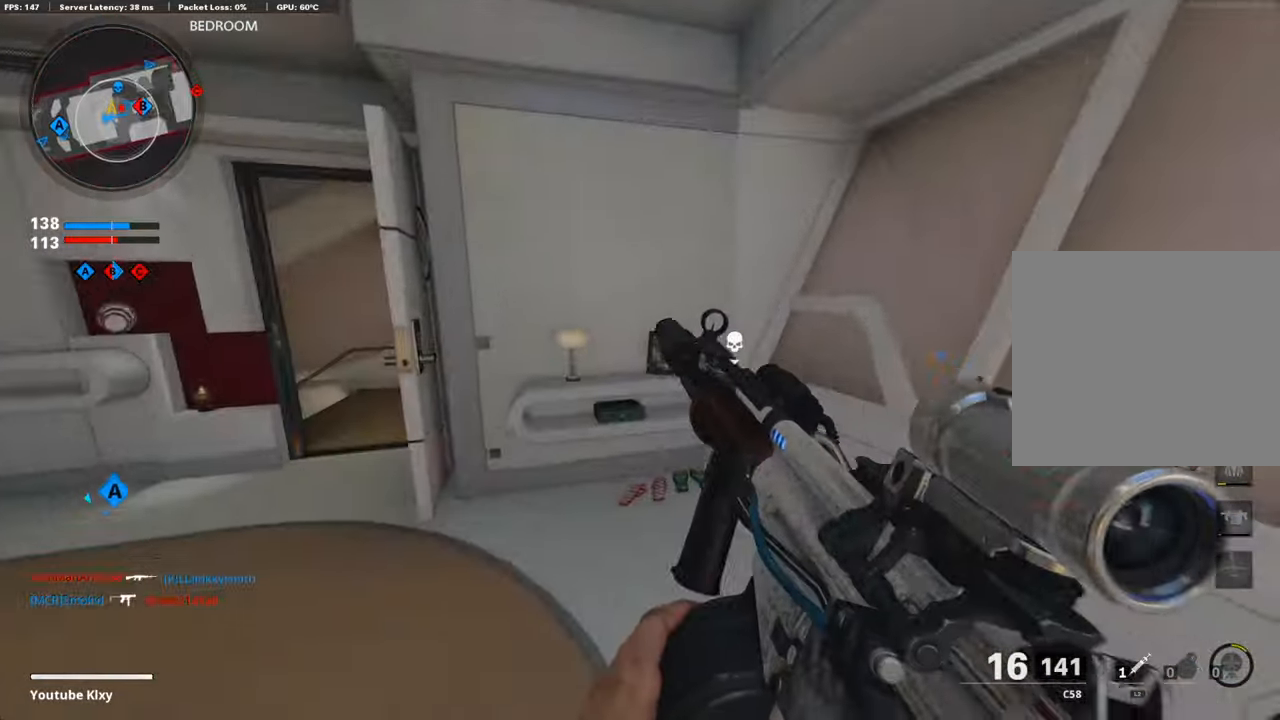
{"buttons": [], "left_stick": "up", "right_stick": "center", "events": [[16, "L3", "up"], [100, "right_stick", "left"], [117, "left_stick", "left"], [235, "left_stick", "up-left"], [302, "L3", "down"], [302, "right_stick", "center"], [403, "left_stick", "up"], [453, "L3", "up"]]}
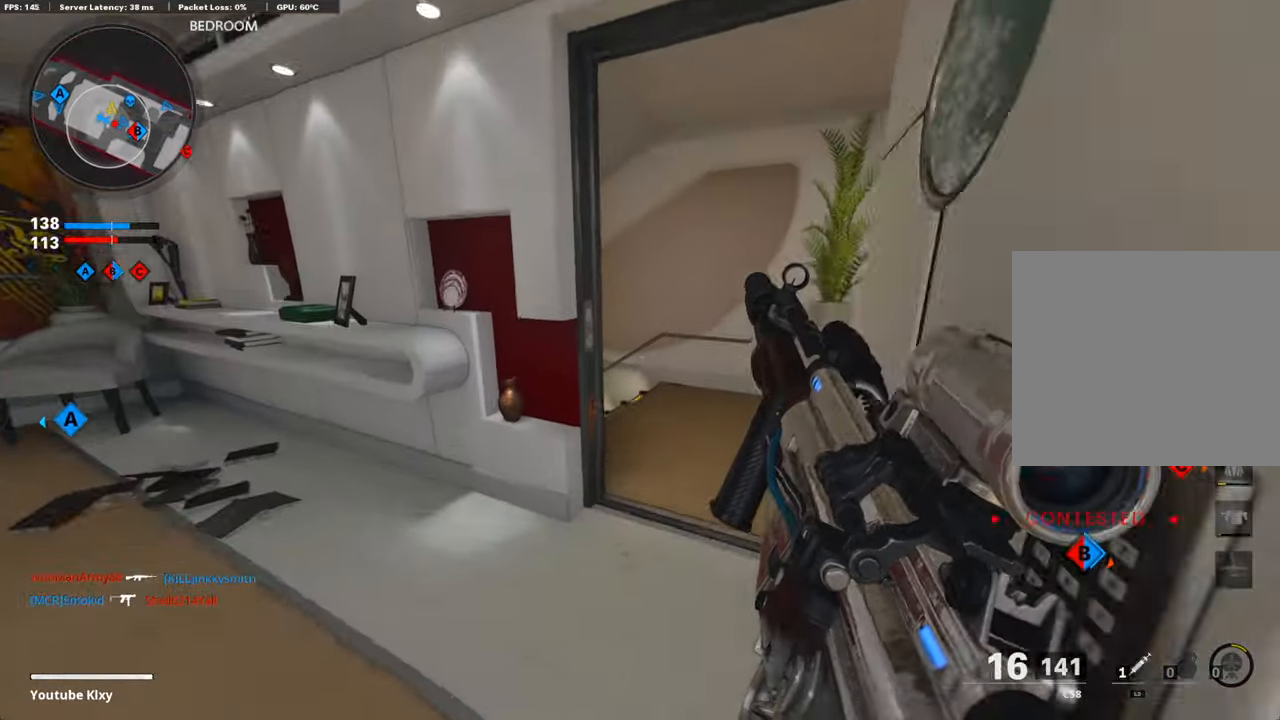
{"buttons": [], "left_stick": "up", "right_stick": "center", "events": [[134, "right_stick", "left"], [269, "left_stick", "right"], [386, "left_stick", "center"], [386, "right_stick", "center"], [504, "left_stick", "up"]]}
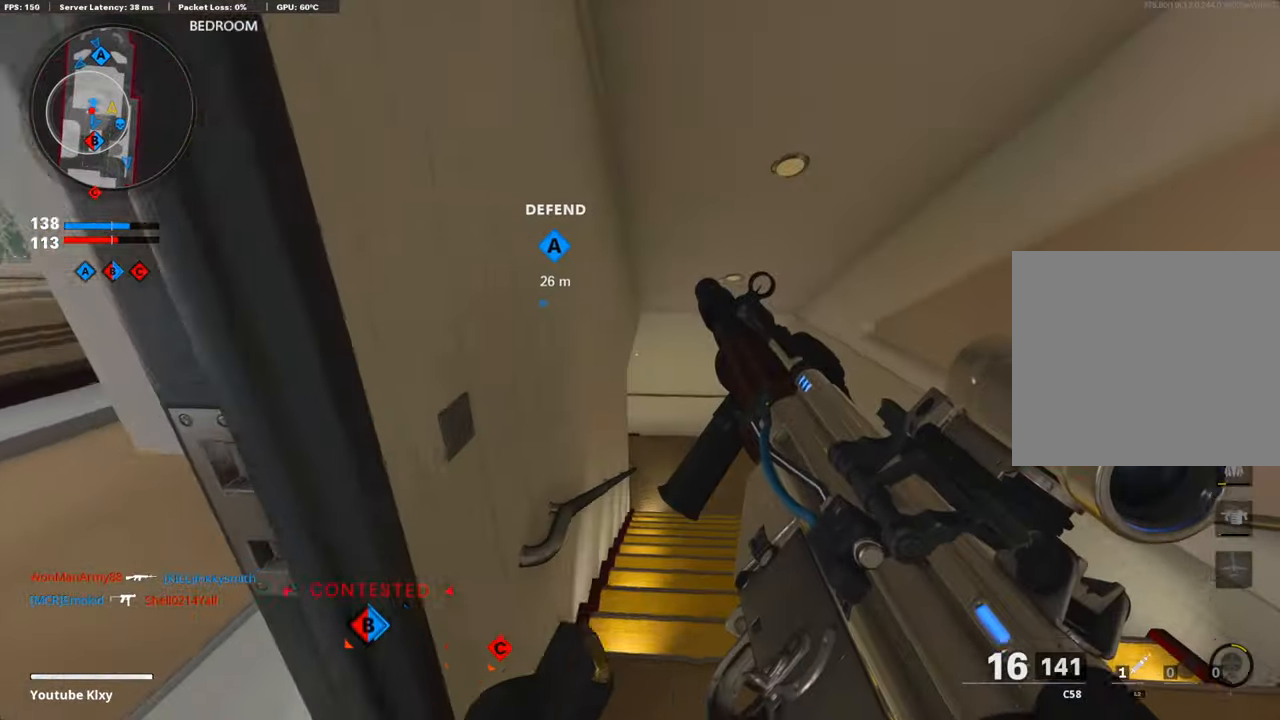
{"buttons": [], "left_stick": "center", "right_stick": "center", "events": [[50, "right_stick", "left"], [134, "right_stick", "center"], [202, "right_stick", "down-left"], [218, "left_stick", "down-left"], [403, "left_stick", "down-right"], [403, "right_stick", "center"], [454, "left_stick", "center"]]}
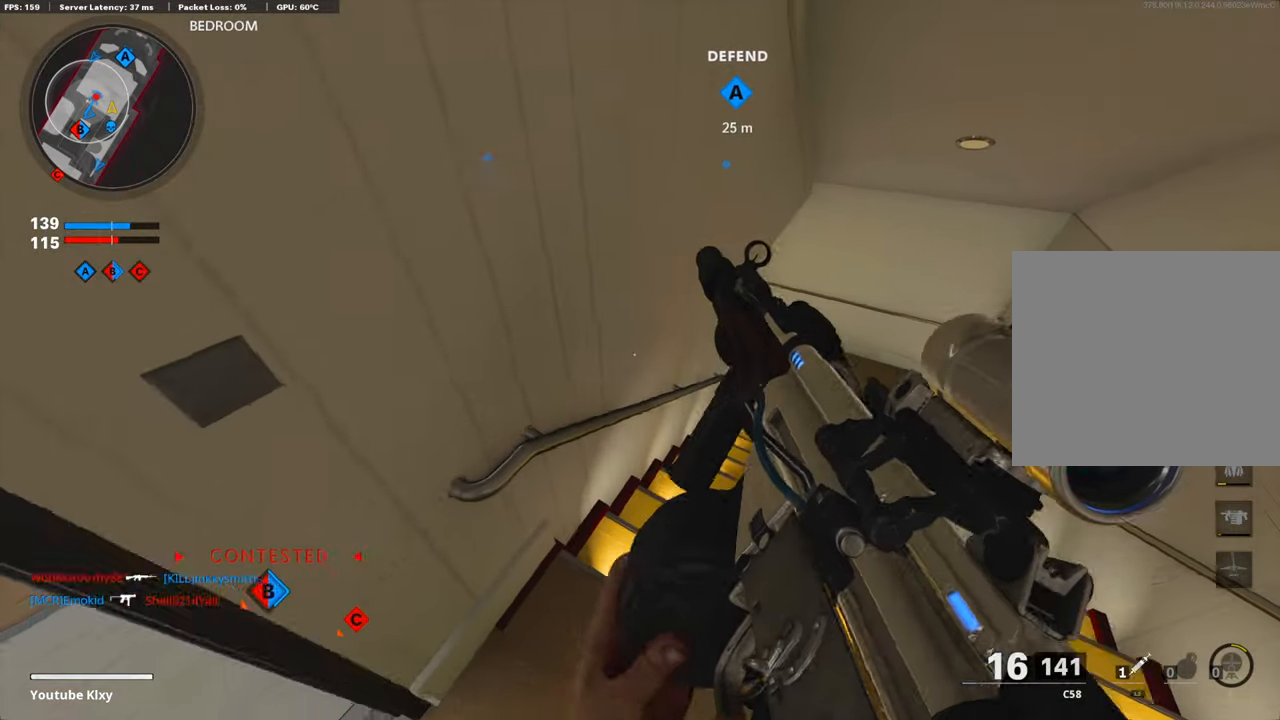
{"buttons": ["L3"], "left_stick": "up-right", "right_stick": "left", "events": [[34, "TRIANGLE", "down"], [84, "left_stick", "up-right"], [118, "TRIANGLE", "up"], [286, "L3", "down"], [471, "right_stick", "left"]]}
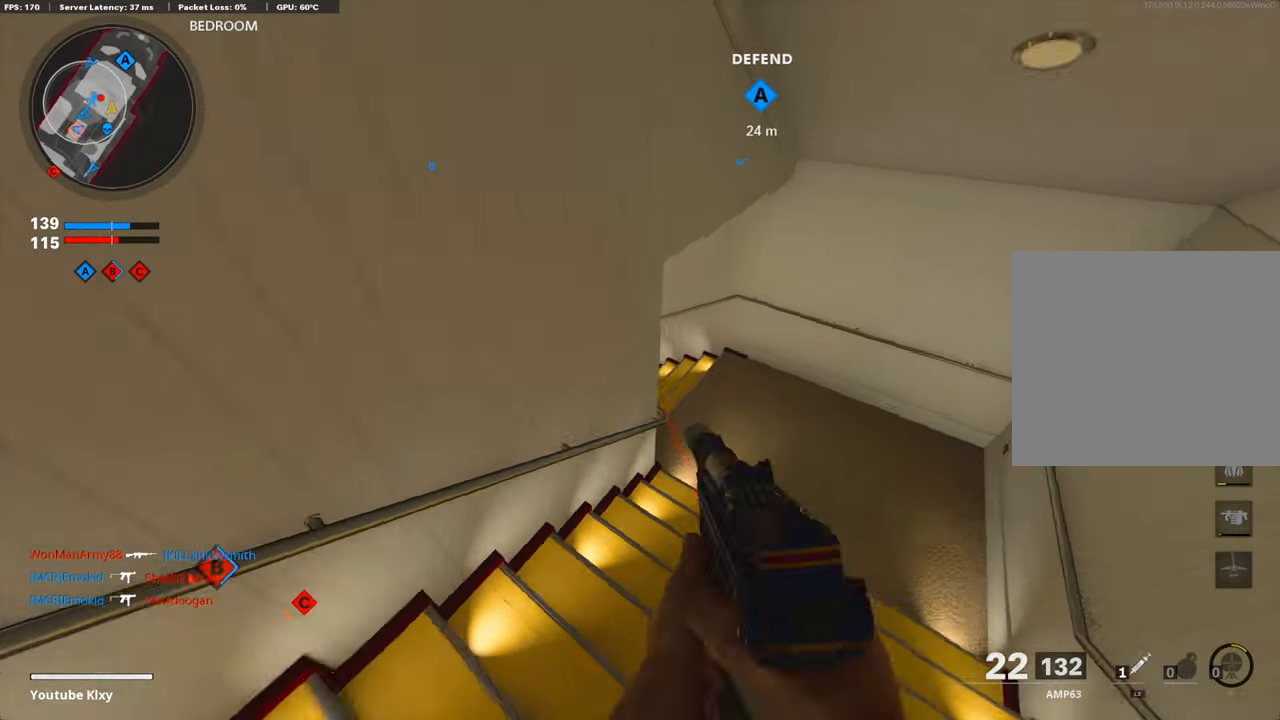
{"buttons": ["L1"], "left_stick": "right", "right_stick": "up-left", "events": [[67, "L3", "up"], [84, "left_stick", "right"], [268, "L1", "down"], [386, "right_stick", "up-left"]]}
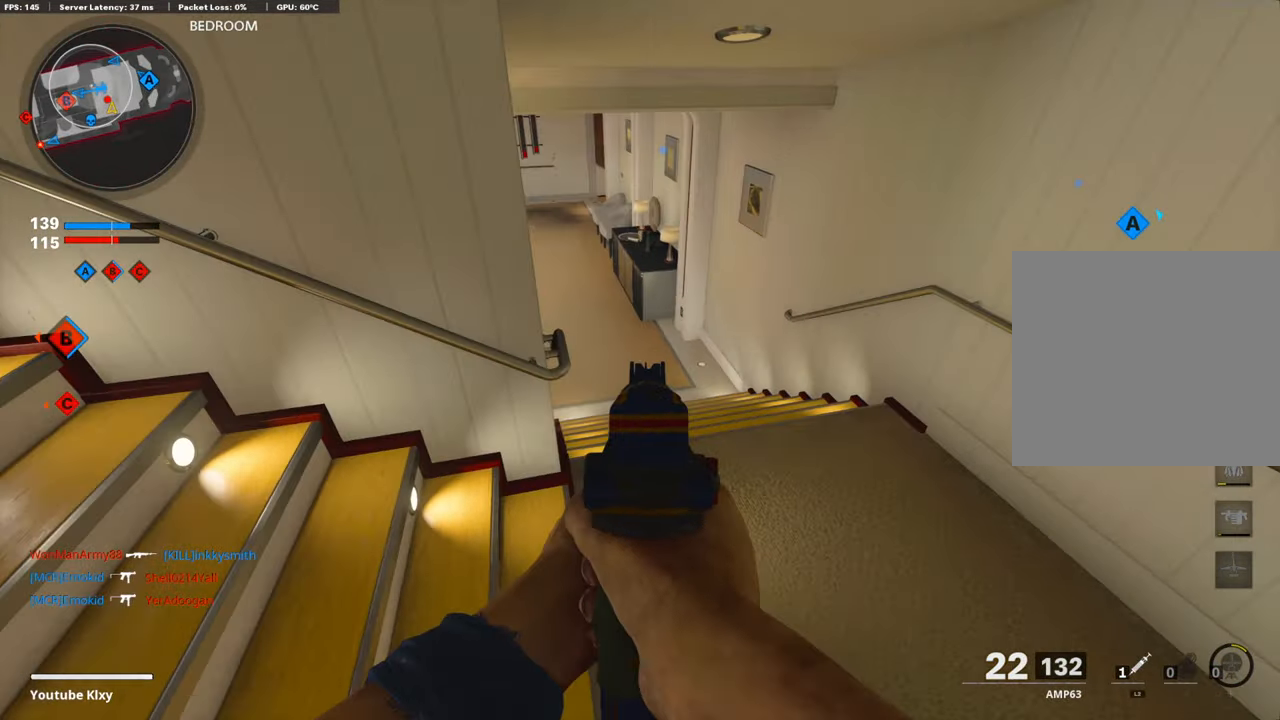
{"buttons": ["L1"], "left_stick": "right", "right_stick": "left", "events": [[453, "right_stick", "left"]]}
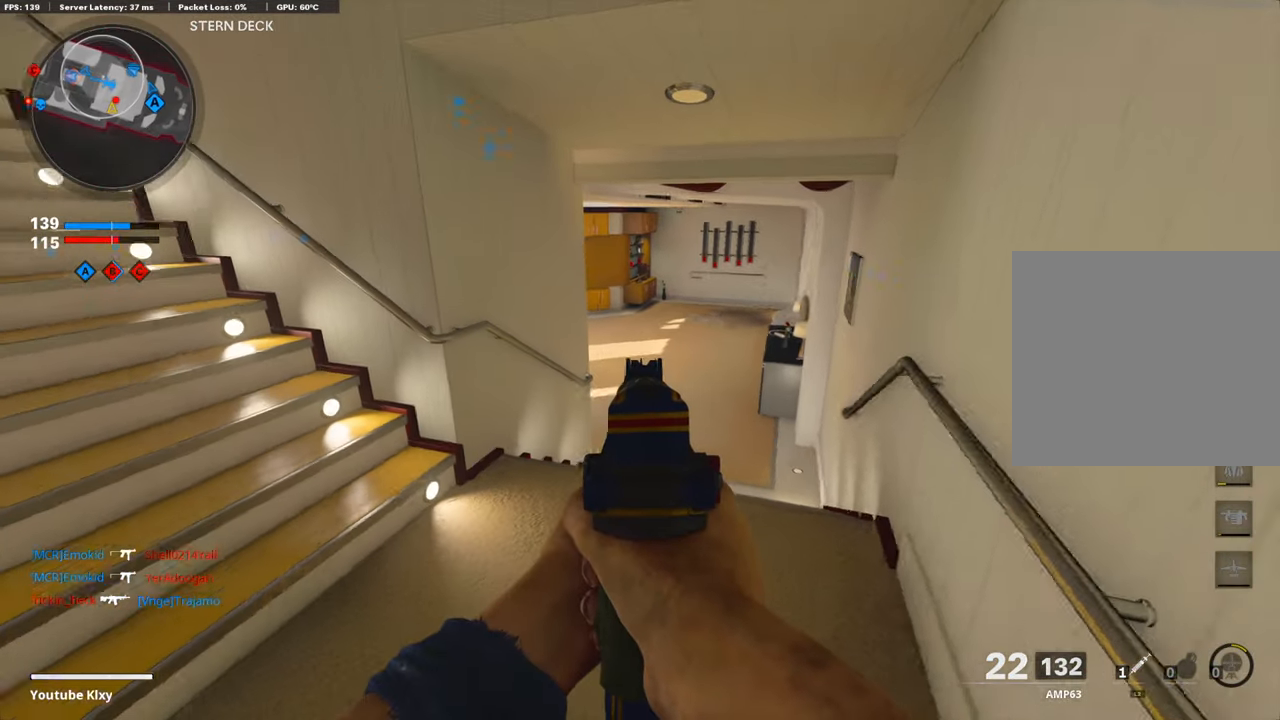
{"buttons": ["L1"], "left_stick": "up-right", "right_stick": "left", "events": [[101, "left_stick", "up-right"], [134, "right_stick", "center"], [386, "right_stick", "left"]]}
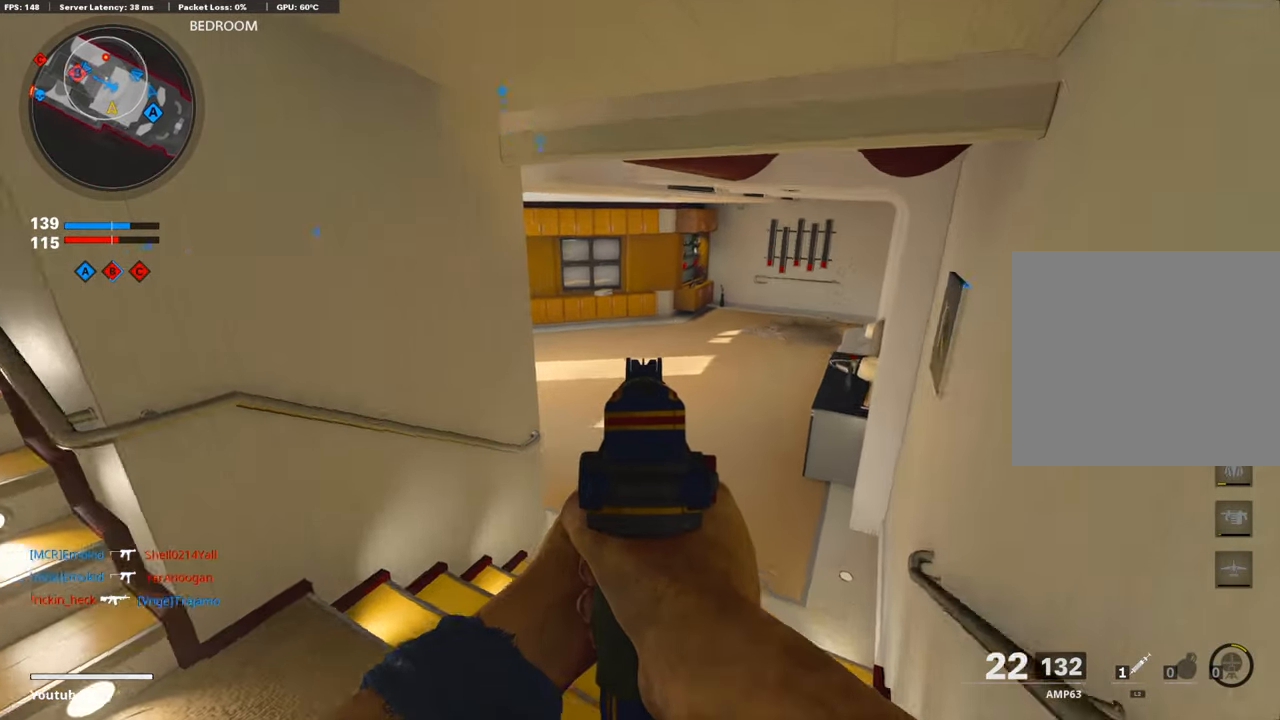
{"buttons": ["L1"], "left_stick": "up-right", "right_stick": "left", "events": []}
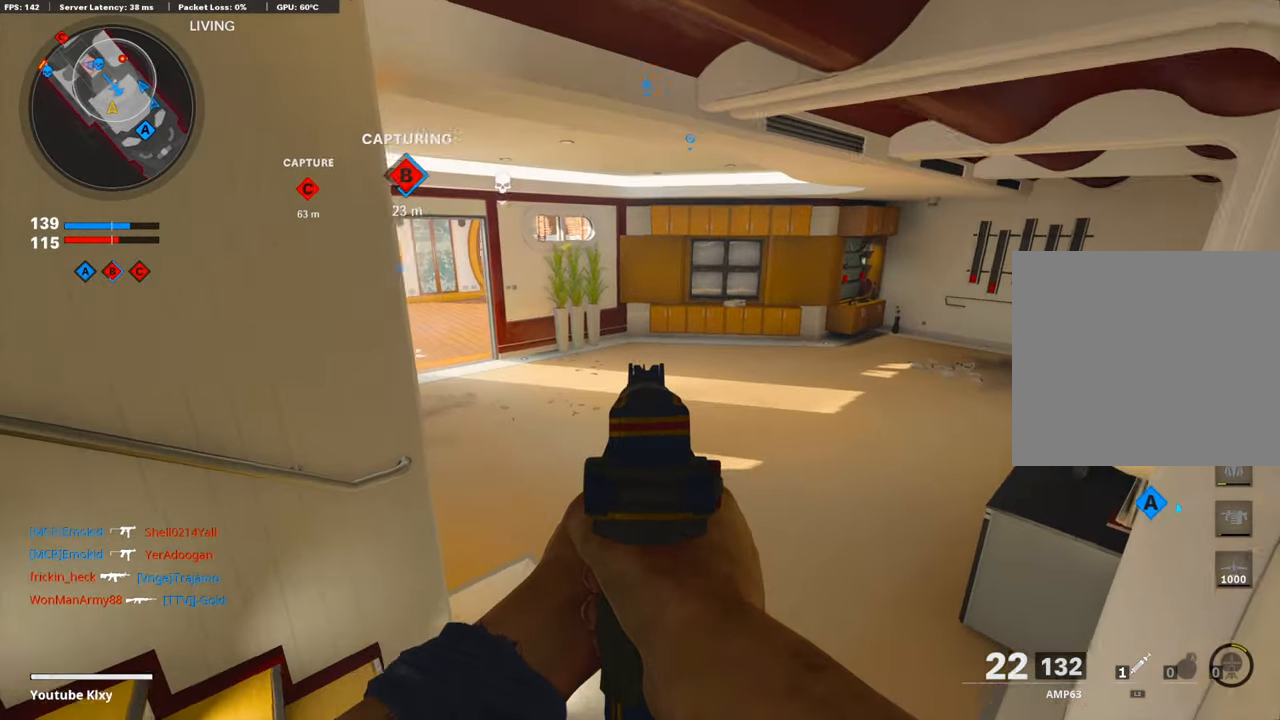
{"buttons": ["L1"], "left_stick": "center", "right_stick": "left", "events": [[454, "left_stick", "center"]]}
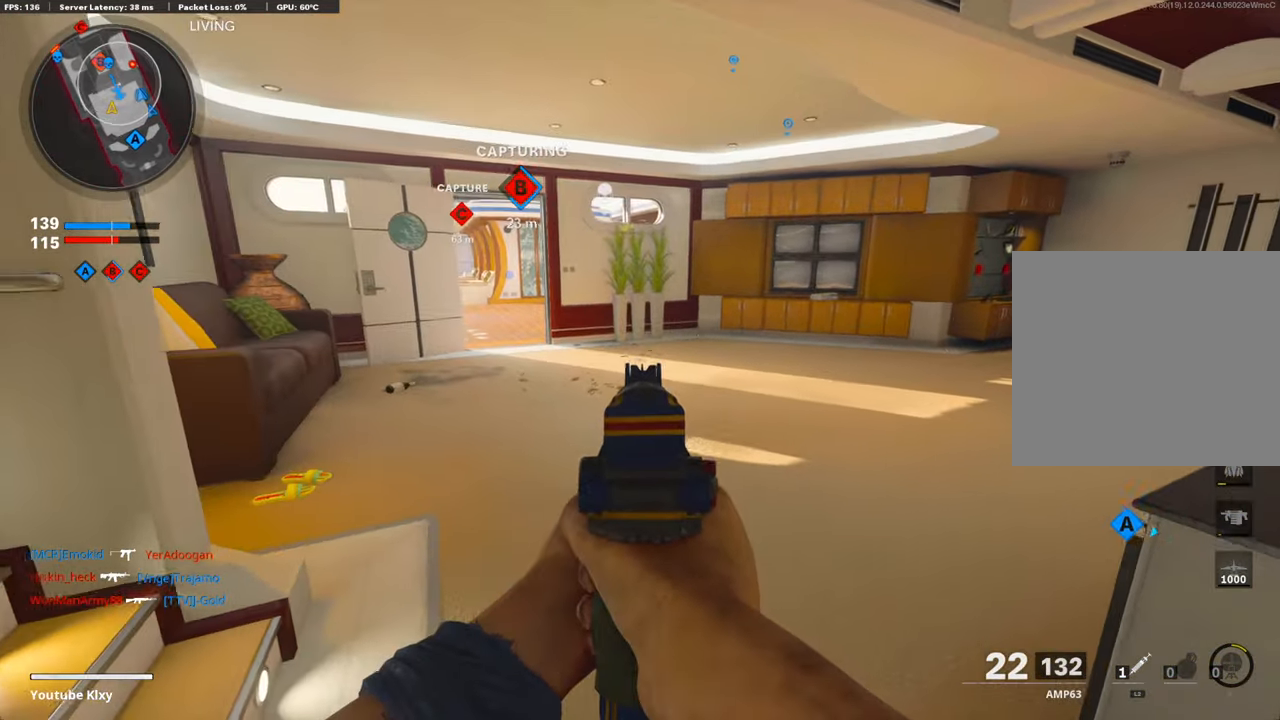
{"buttons": ["L1", "R2"], "left_stick": "up-right", "right_stick": "center", "events": [[16, "left_stick", "left"], [84, "right_stick", "center"], [252, "left_stick", "center"], [319, "left_stick", "right"], [352, "R2", "down"], [504, "left_stick", "up-right"]]}
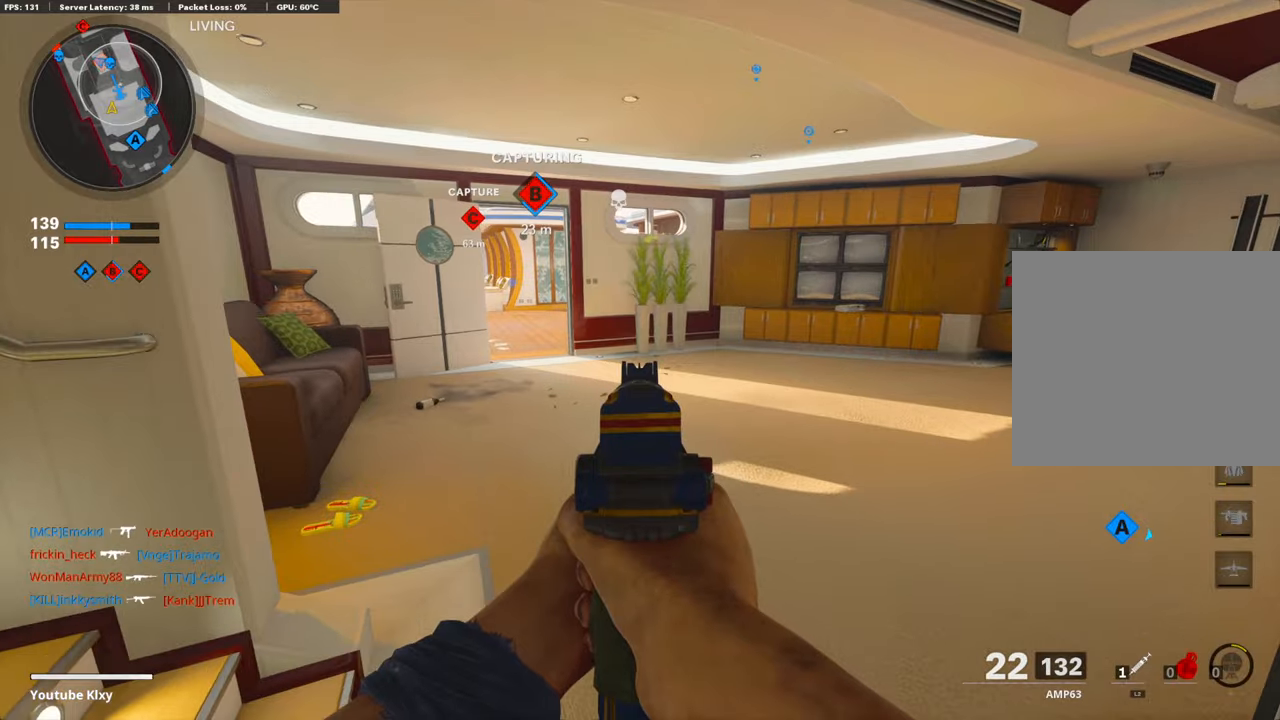
{"buttons": [], "left_stick": "up-right", "right_stick": "center", "events": [[151, "left_stick", "up-left"], [201, "R2", "up"], [218, "left_stick", "left"], [252, "SQUARE", "down"], [336, "L1", "up"], [369, "SQUARE", "up"], [369, "left_stick", "center"], [420, "left_stick", "up-right"]]}
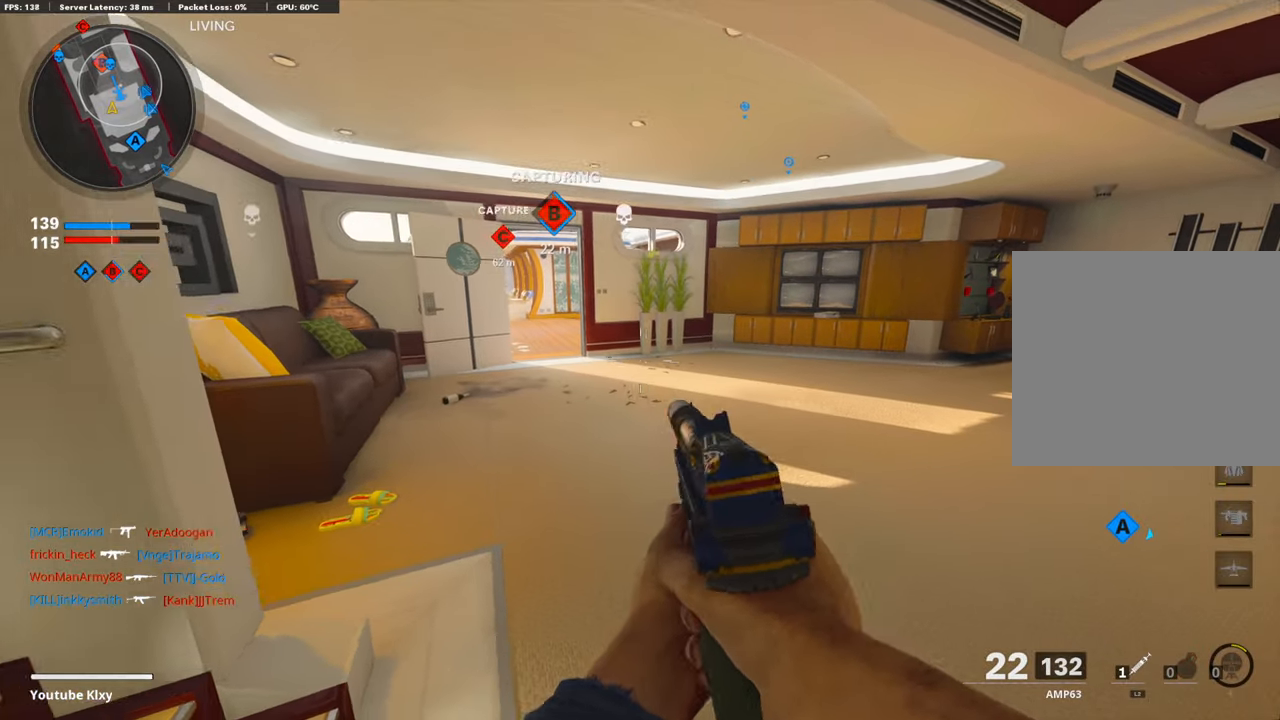
{"buttons": [], "left_stick": "left", "right_stick": "center", "events": [[235, "left_stick", "center"], [286, "left_stick", "left"]]}
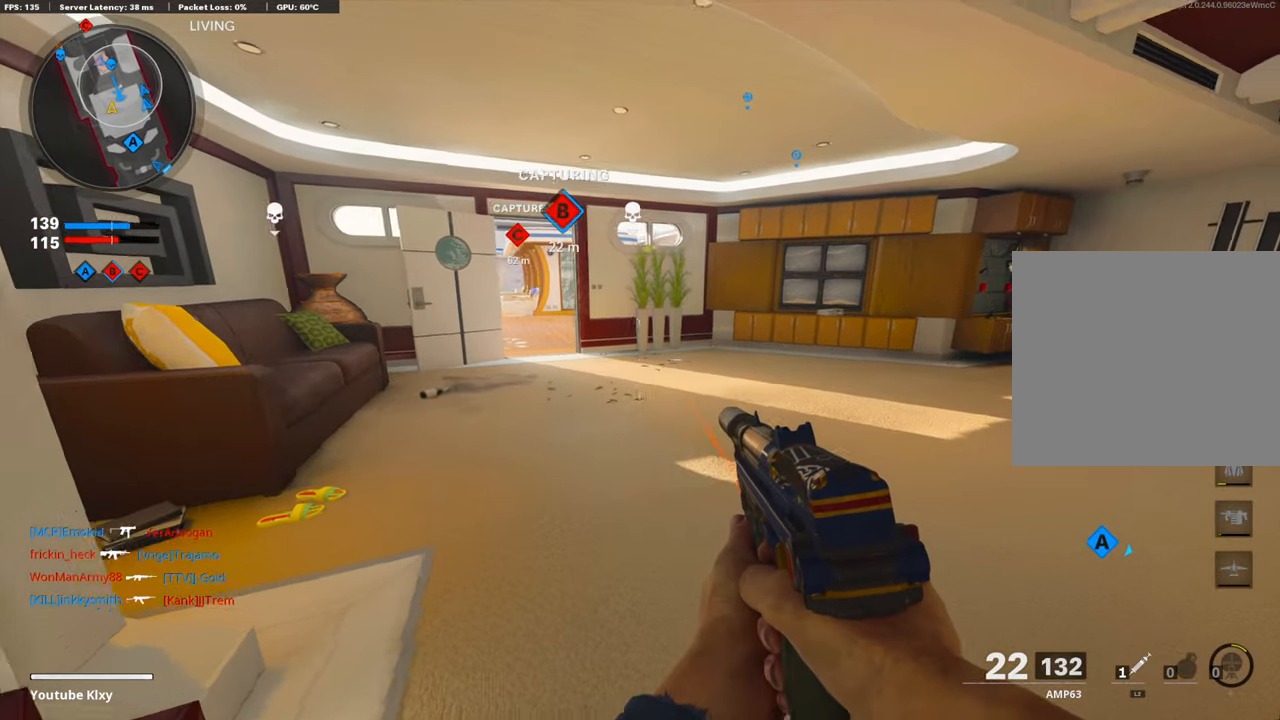
{"buttons": [], "left_stick": "down-left", "right_stick": "right", "events": [[118, "left_stick", "down-left"], [286, "right_stick", "right"]]}
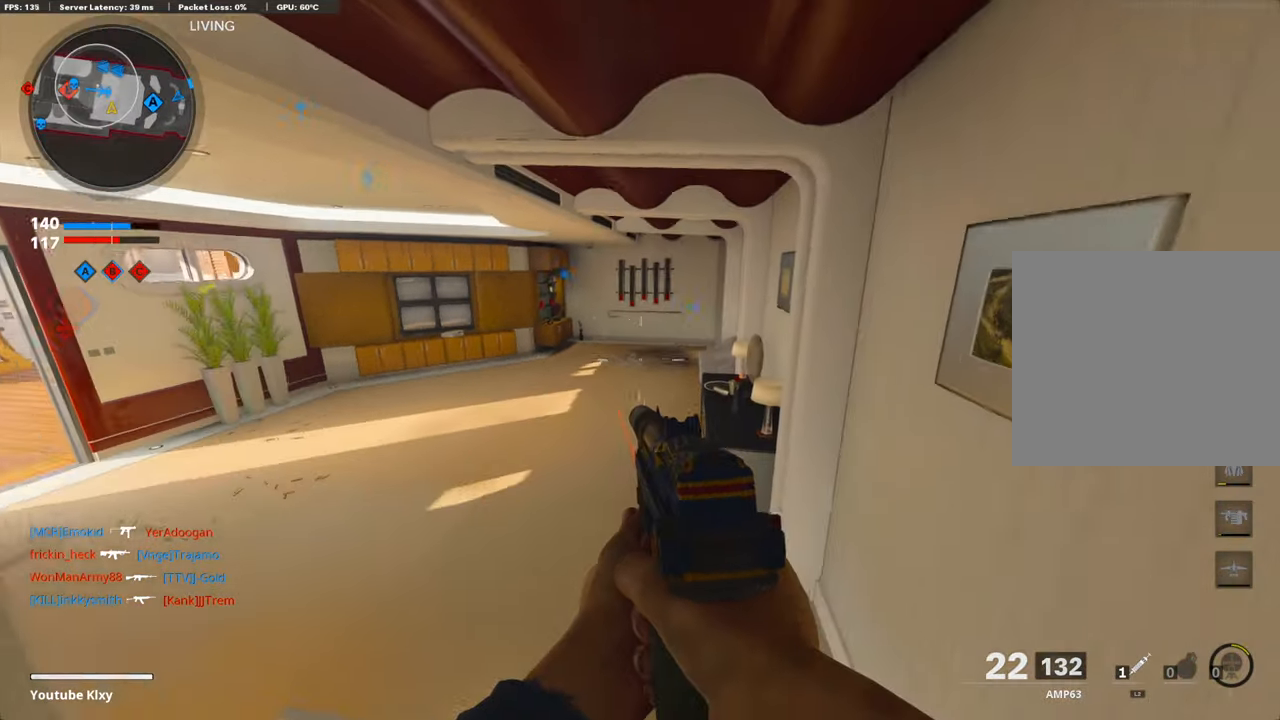
{"buttons": [], "left_stick": "down-left", "right_stick": "center", "events": [[17, "right_stick", "center"], [51, "left_stick", "down"], [353, "left_stick", "down-left"]]}
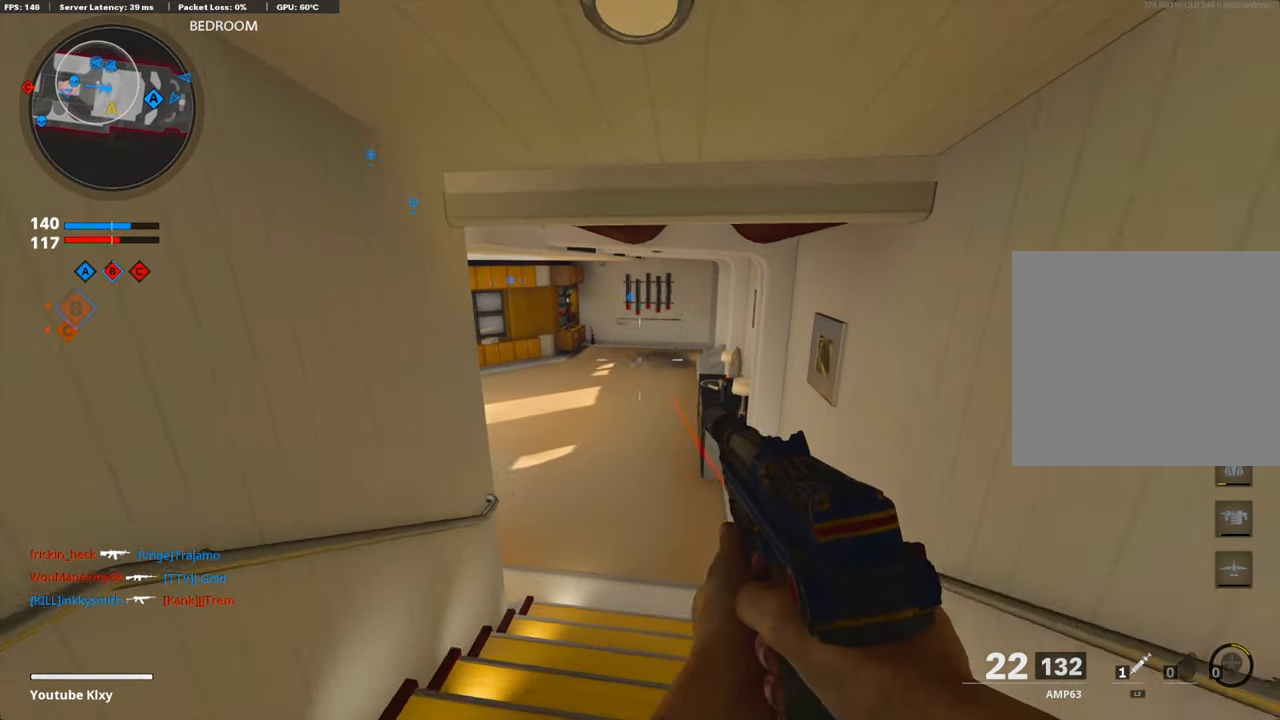
{"buttons": [], "left_stick": "left", "right_stick": "left", "events": [[67, "TRIANGLE", "down"], [67, "left_stick", "left"], [168, "TRIANGLE", "up"], [285, "TRIANGLE", "down"], [386, "TRIANGLE", "up"], [470, "right_stick", "left"]]}
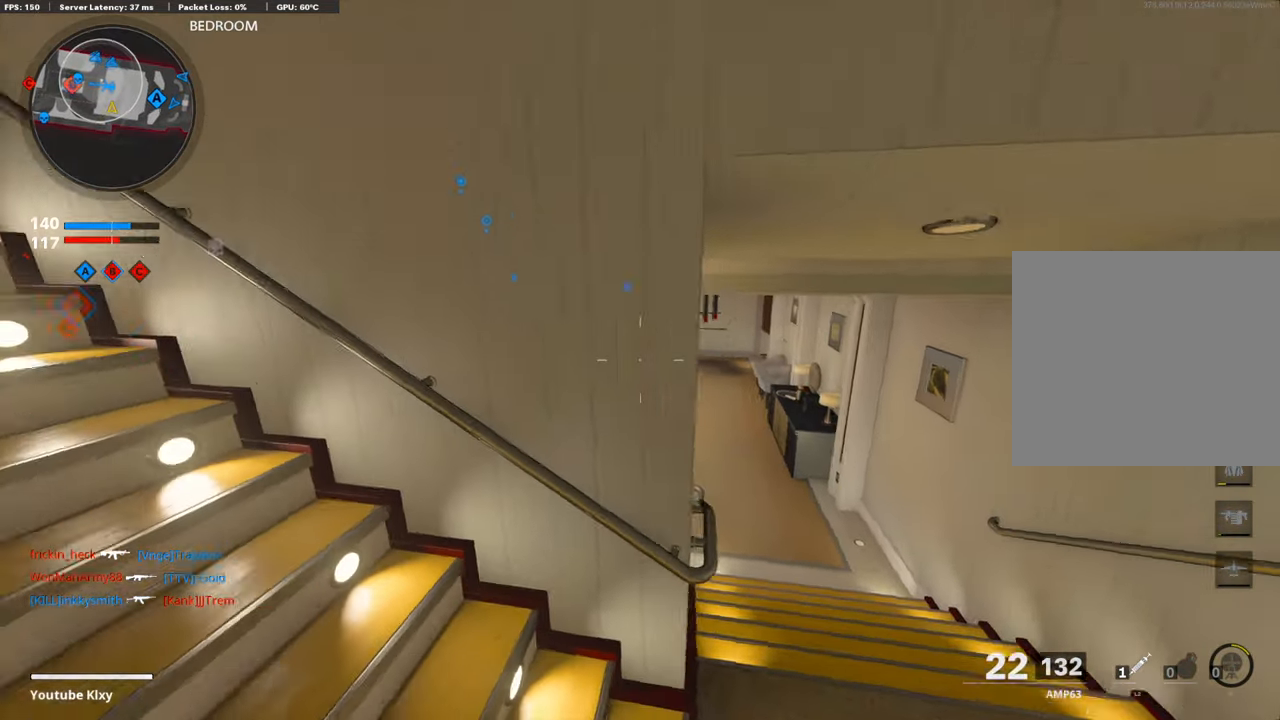
{"buttons": [], "left_stick": "up-left", "right_stick": "center", "events": [[168, "left_stick", "up-left"], [168, "right_stick", "center"], [387, "TRIANGLE", "down"], [504, "TRIANGLE", "up"]]}
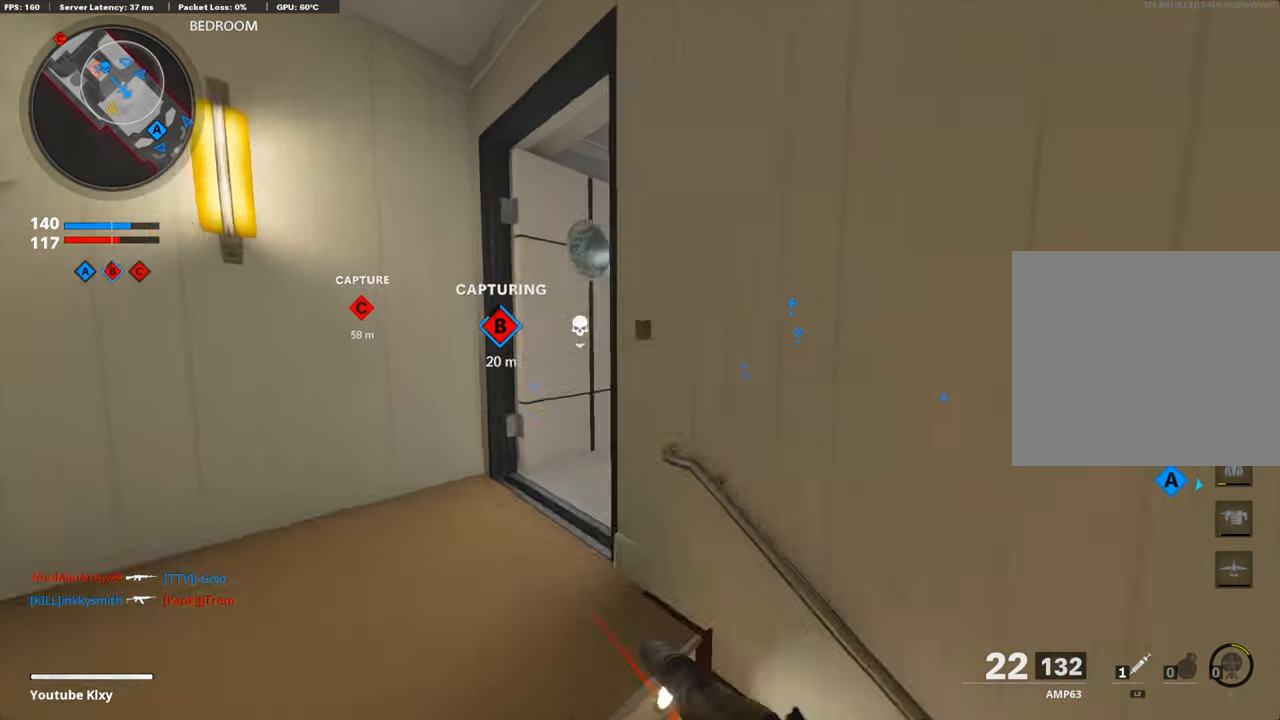
{"buttons": [], "left_stick": "up-right", "right_stick": "center", "events": [[118, "right_stick", "right"], [168, "left_stick", "up"], [269, "right_stick", "center"], [404, "left_stick", "up-right"]]}
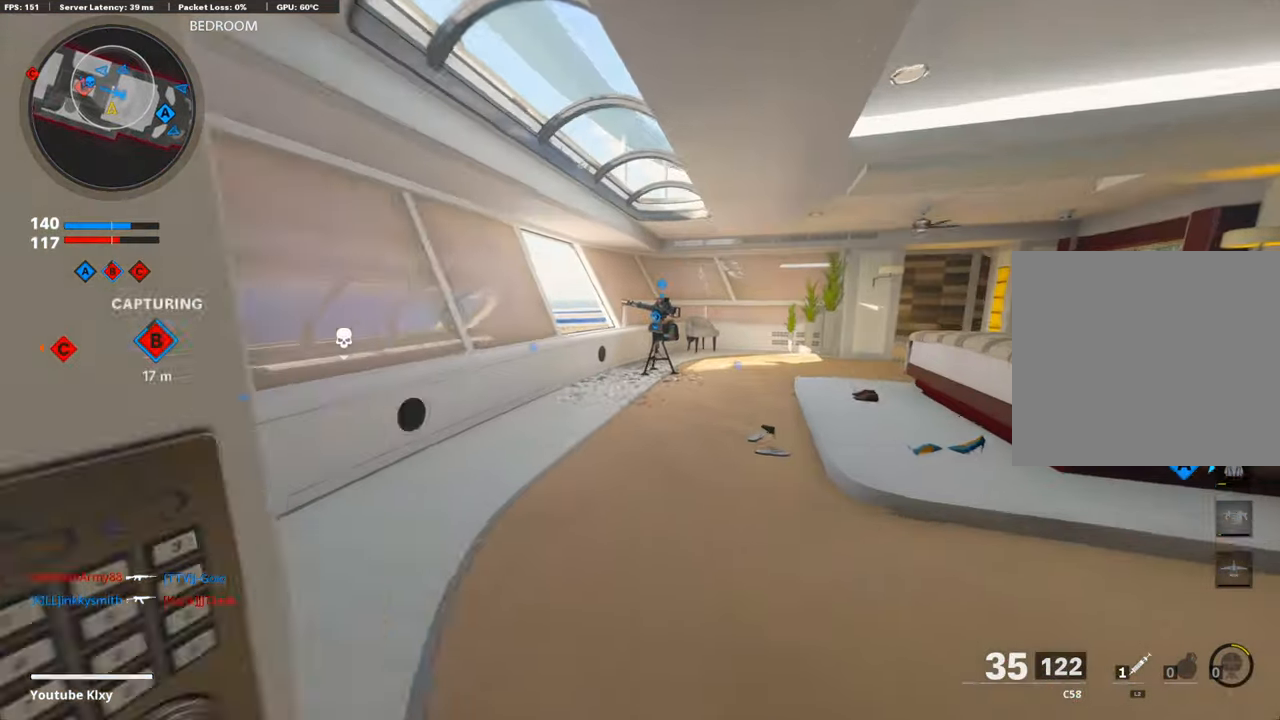
{"buttons": [], "left_stick": "up-right", "right_stick": "left", "events": [[168, "right_stick", "left"]]}
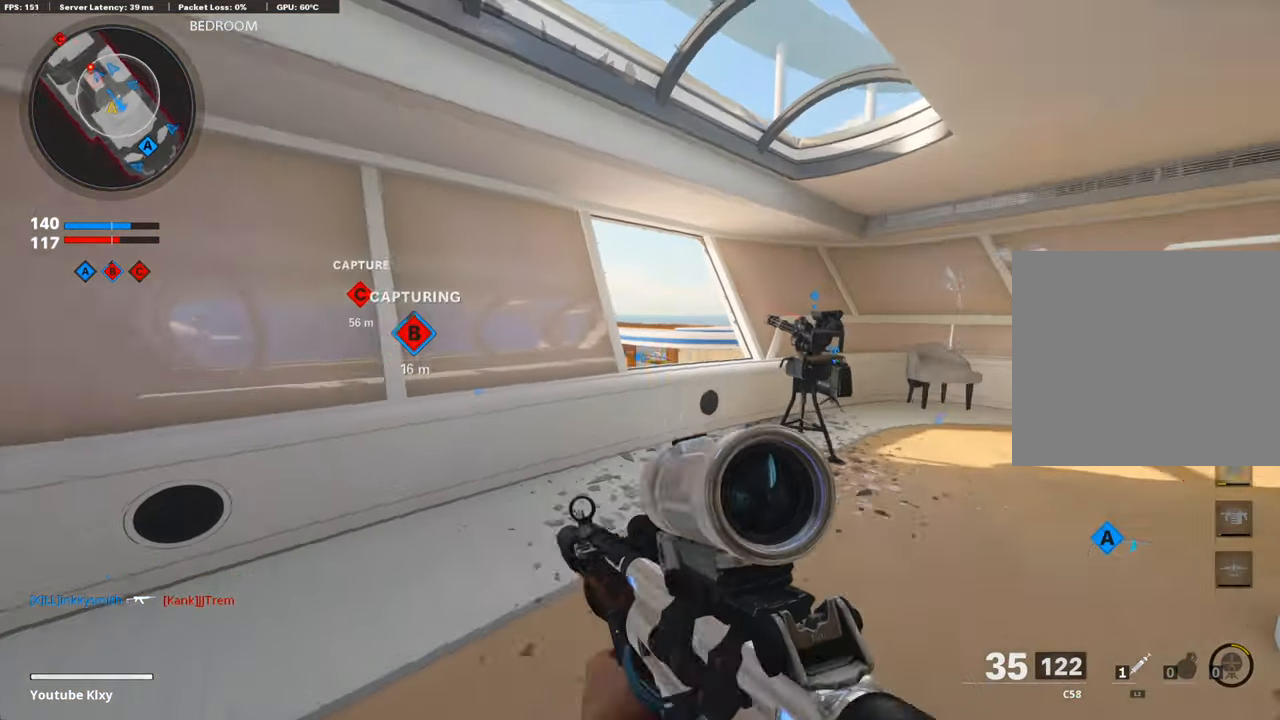
{"buttons": ["L1"], "left_stick": "right", "right_stick": "center", "events": [[16, "L1", "down"], [117, "left_stick", "right"], [201, "L1", "up"], [235, "right_stick", "up-left"], [336, "right_stick", "left"], [403, "L1", "down"], [453, "right_stick", "center"]]}
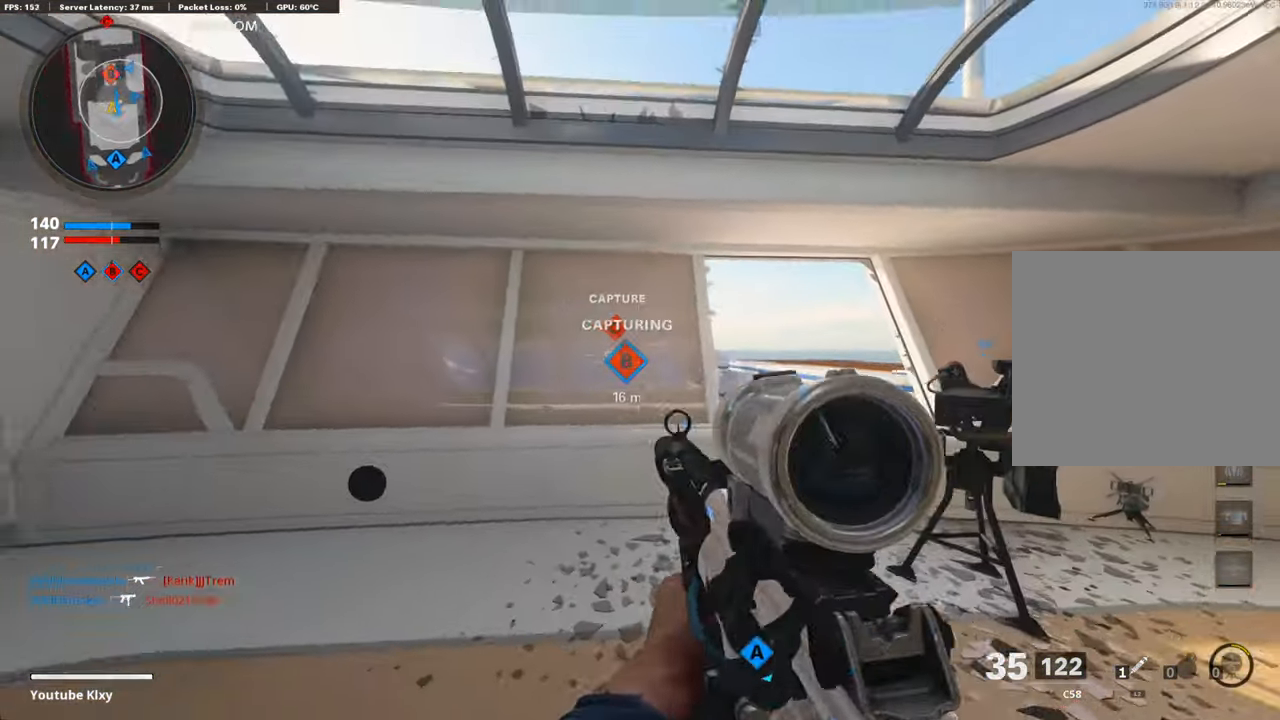
{"buttons": ["L1"], "left_stick": "right", "right_stick": "center", "events": [[118, "R3", "down"], [235, "R3", "up"]]}
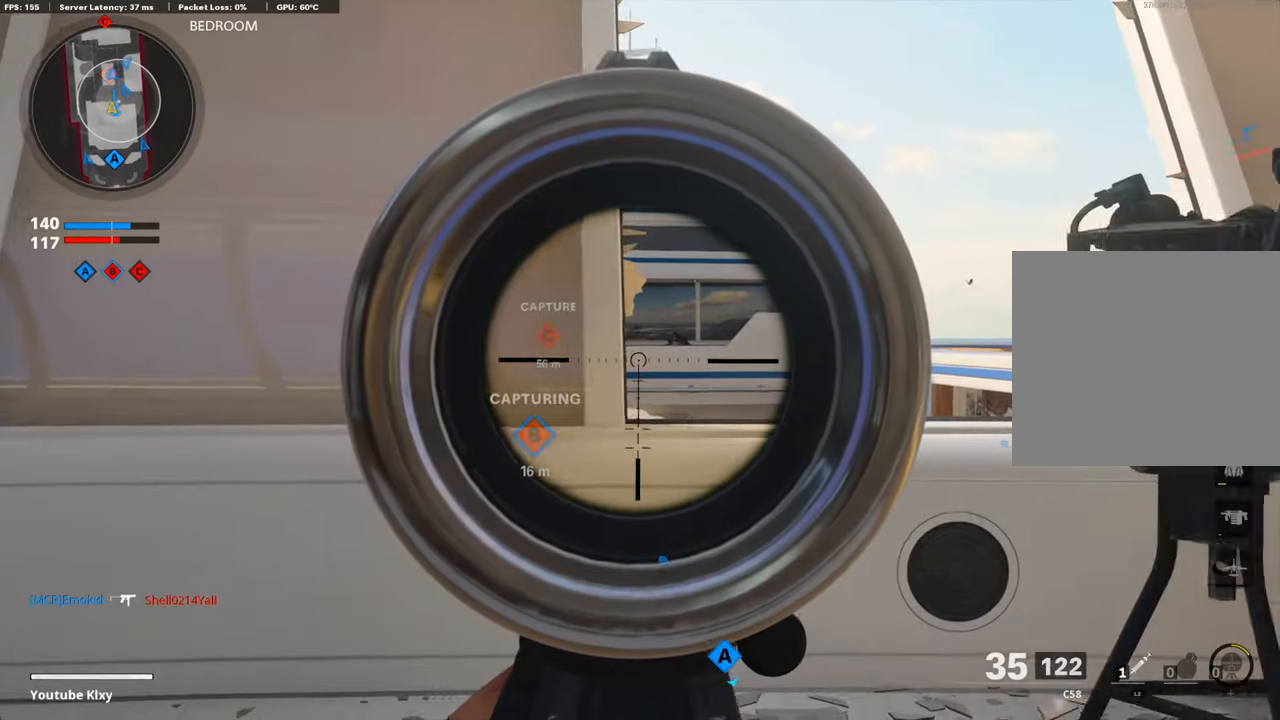
{"buttons": ["L1", "R1"], "left_stick": "left", "right_stick": "center", "events": [[118, "right_stick", "up-left"], [219, "right_stick", "up-right"], [252, "left_stick", "up"], [353, "R1", "down"], [353, "left_stick", "left"], [437, "right_stick", "center"]]}
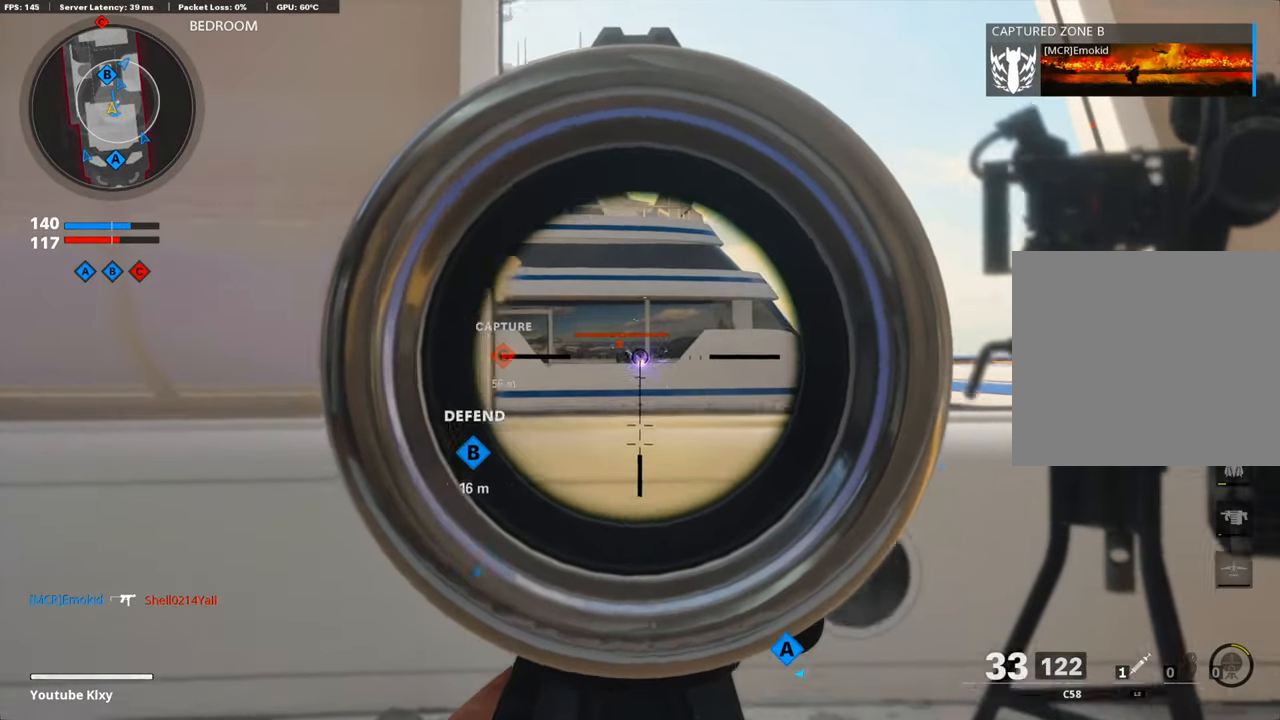
{"buttons": ["L1", "R1"], "left_stick": "left", "right_stick": "right", "events": [[17, "right_stick", "left"], [202, "left_stick", "right"], [269, "right_stick", "center"], [370, "right_stick", "up-right"], [454, "left_stick", "left"], [454, "right_stick", "right"]]}
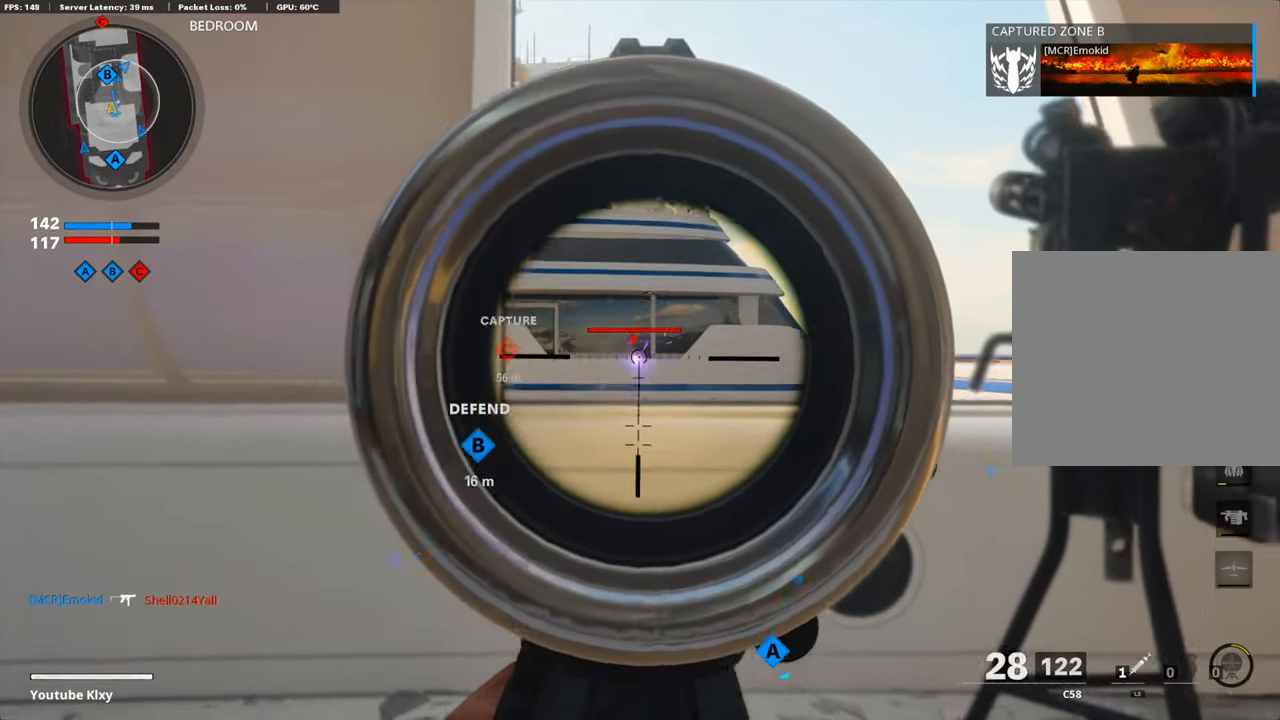
{"buttons": ["L1", "R1"], "left_stick": "left", "right_stick": "center", "events": [[169, "right_stick", "center"], [253, "right_stick", "left"], [303, "left_stick", "center"], [337, "right_stick", "center"], [454, "left_stick", "left"]]}
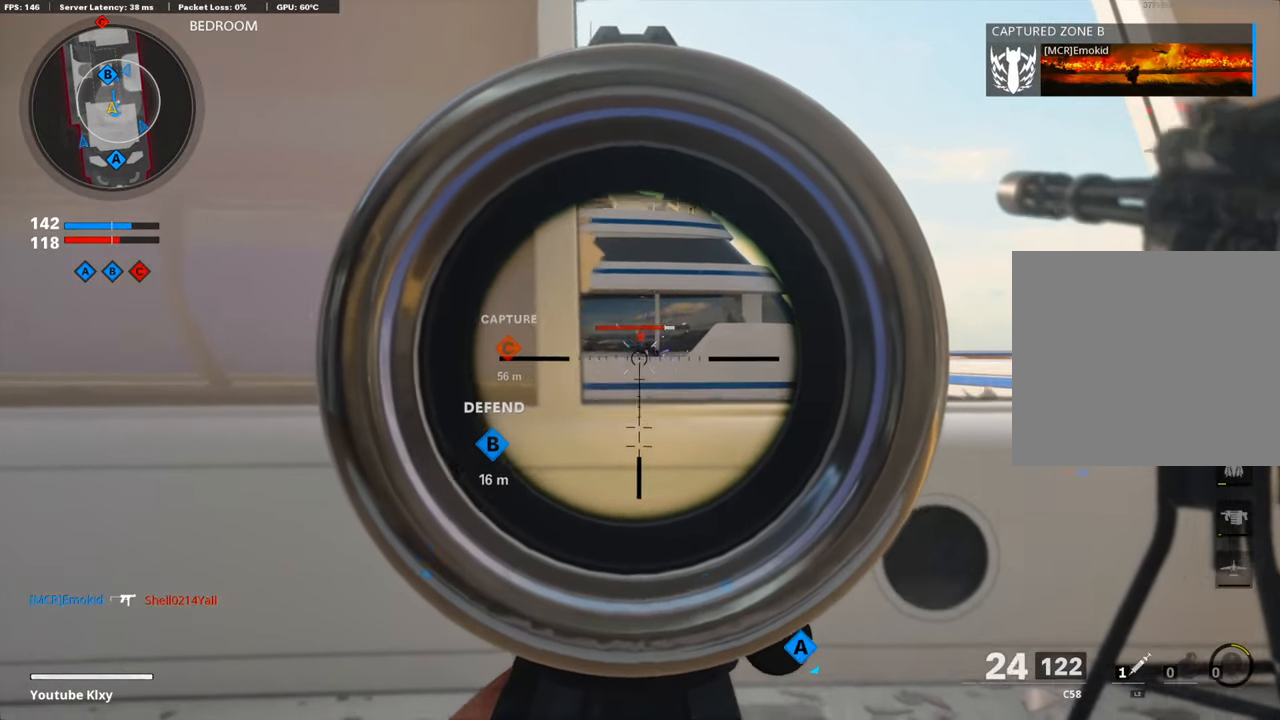
{"buttons": ["L1", "R1"], "left_stick": "left", "right_stick": "center", "events": [[117, "left_stick", "right"], [168, "right_stick", "up-right"], [319, "left_stick", "center"], [336, "right_stick", "center"], [370, "left_stick", "left"]]}
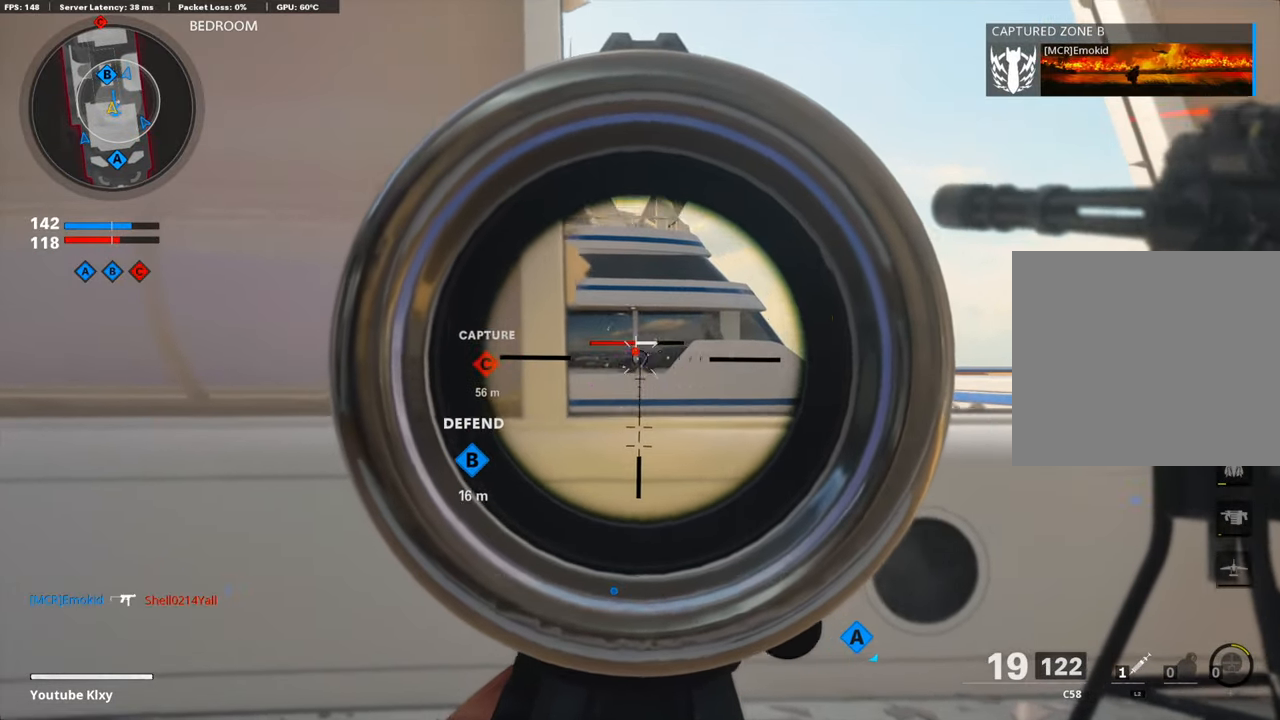
{"buttons": ["L1", "R1"], "left_stick": "right", "right_stick": "center", "events": [[67, "left_stick", "up-right"], [252, "left_stick", "left"], [319, "right_stick", "left"], [420, "left_stick", "right"], [420, "right_stick", "center"]]}
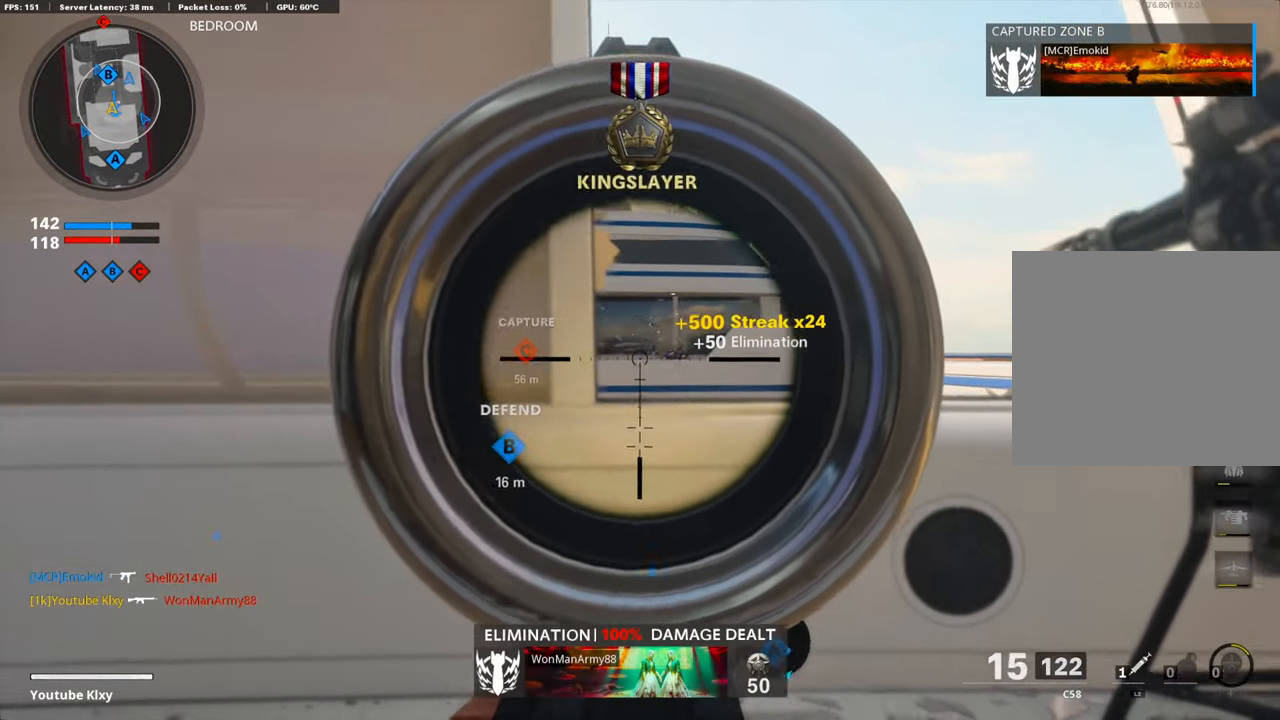
{"buttons": ["L3"], "left_stick": "up", "right_stick": "center", "events": [[84, "left_stick", "left"], [101, "L1", "up"], [101, "SQUARE", "down"], [118, "R1", "up"], [168, "SQUARE", "up"], [168, "right_stick", "left"], [252, "left_stick", "up-left"], [353, "L3", "down"], [437, "left_stick", "up"], [437, "right_stick", "center"]]}
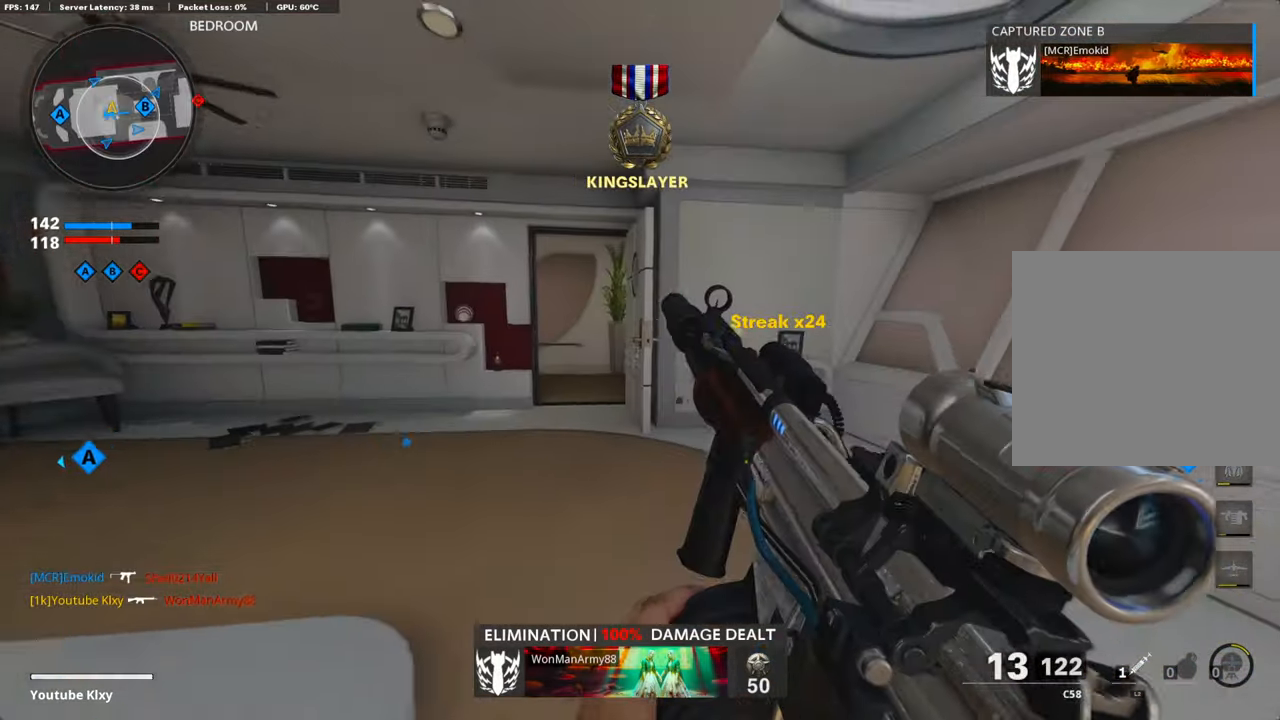
{"buttons": [], "left_stick": "left", "right_stick": "center", "events": [[101, "right_stick", "down-left"], [219, "L3", "up"], [303, "right_stick", "center"], [437, "left_stick", "left"]]}